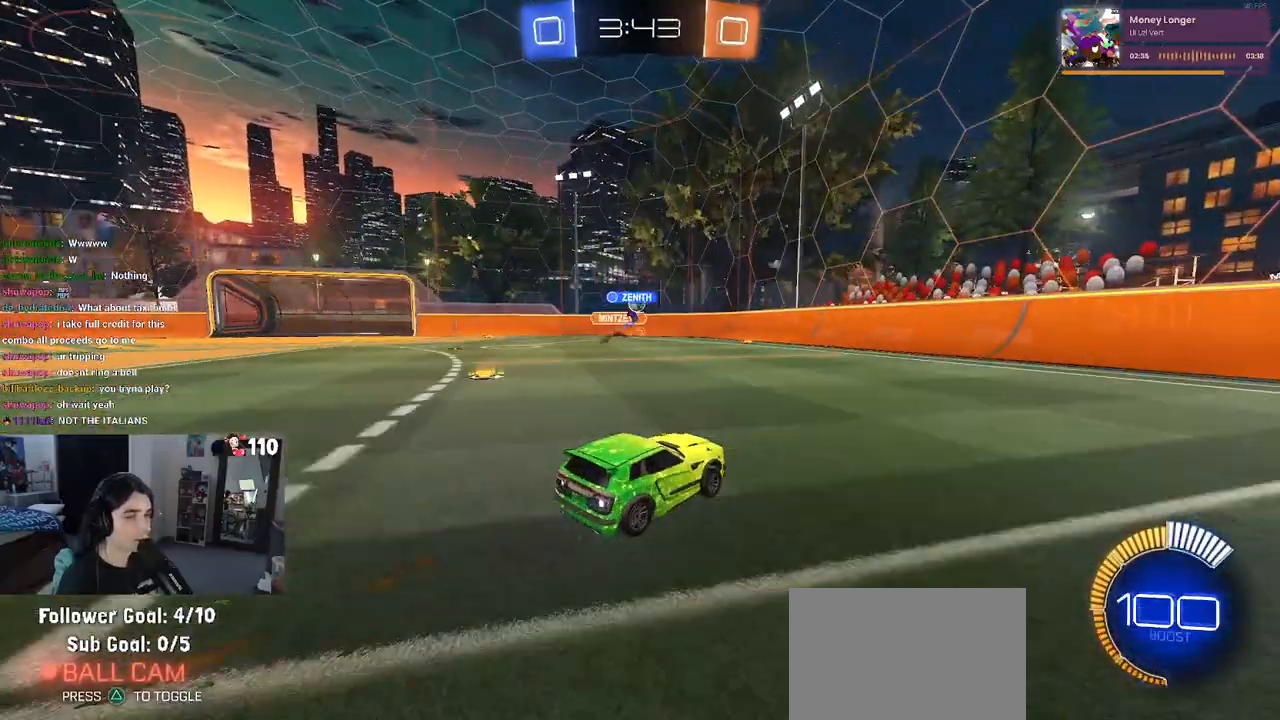
Gameplay with a controller (PlayStation layout); each line is a JSON object with the inputs held at the frame after it. "events" lists button and stick changes between this image and that frame as [ms after this image, input, new state], when the widget could be followed in between.
{"buttons": ["R2"], "left_stick": "center", "right_stick": "center", "events": [[317, "left_stick", "center"]]}
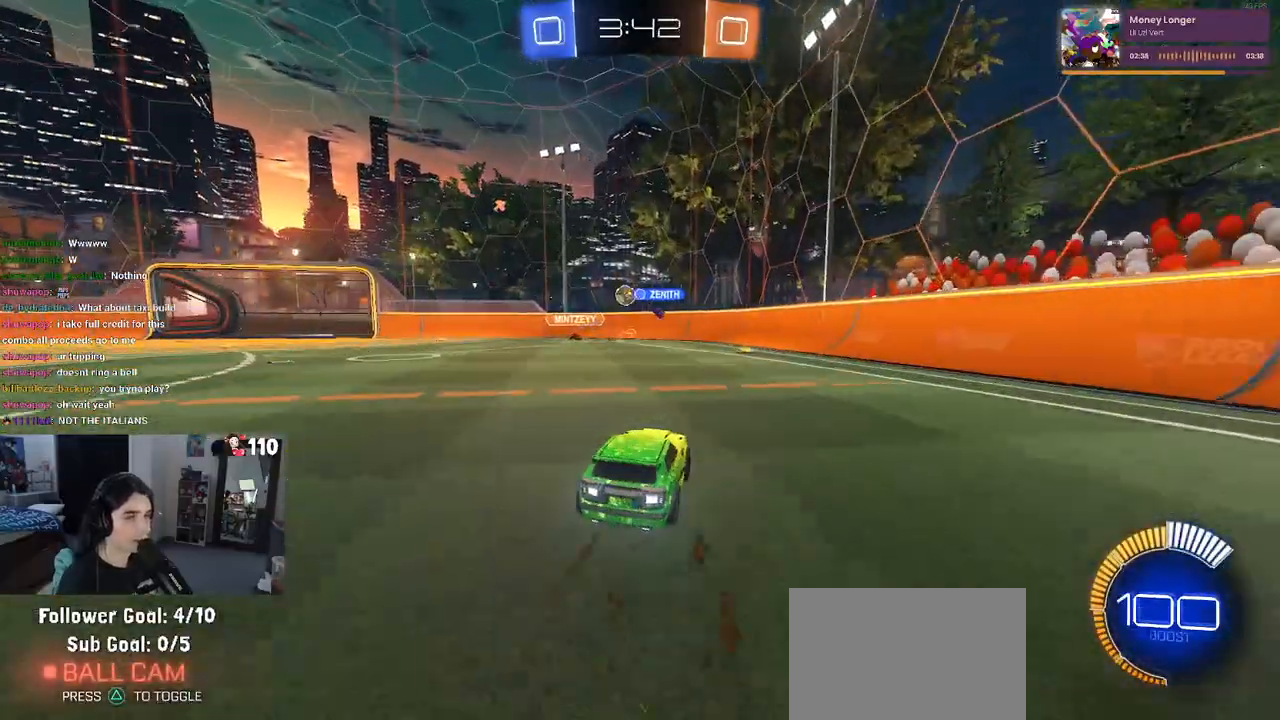
{"buttons": ["R2"], "left_stick": "left", "right_stick": "center", "events": [[100, "left_stick", "left"]]}
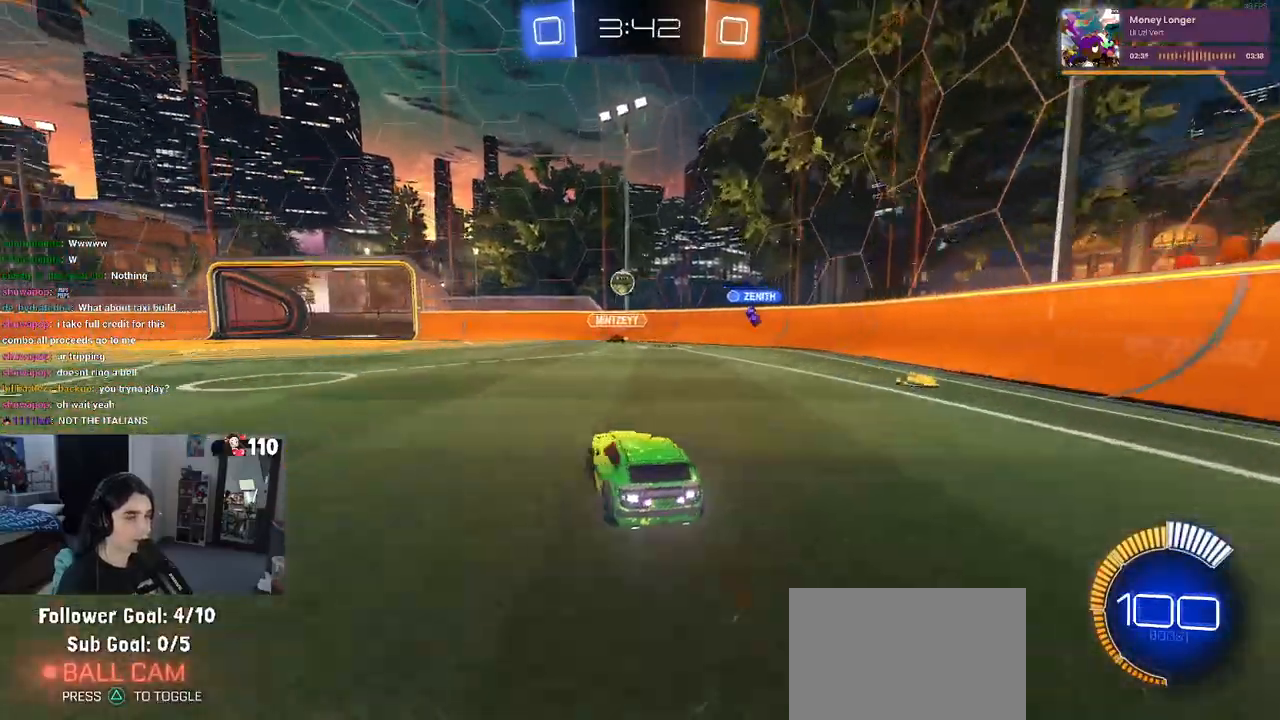
{"buttons": ["R1", "R2"], "left_stick": "center", "right_stick": "center", "events": [[233, "R1", "down"], [317, "left_stick", "center"]]}
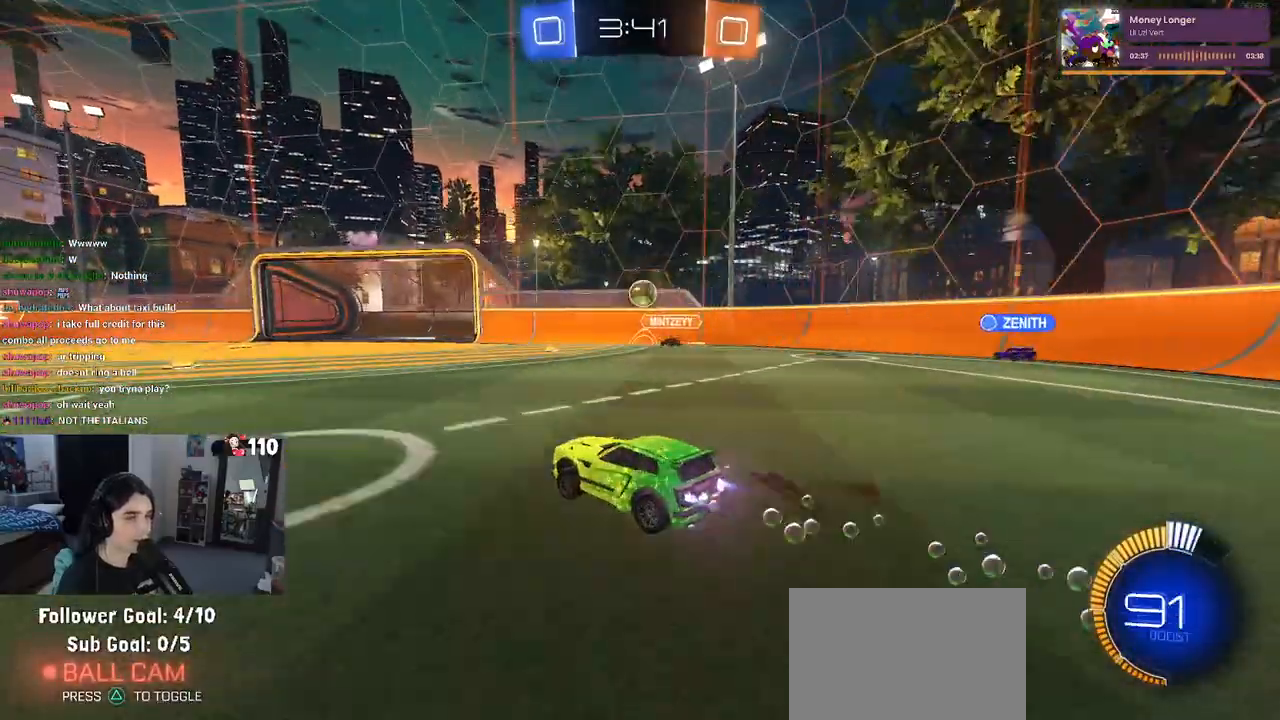
{"buttons": ["R2"], "left_stick": "center", "right_stick": "center", "events": [[367, "R1", "up"]]}
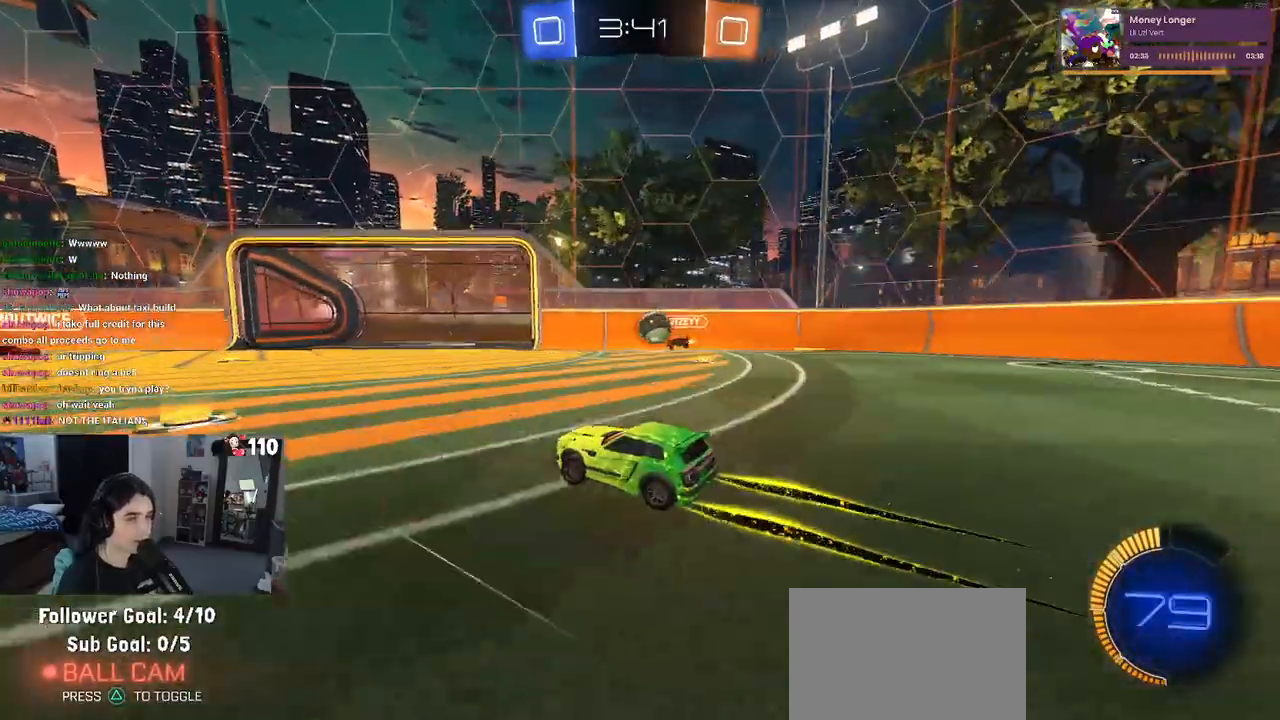
{"buttons": ["CROSS", "R1", "R2"], "left_stick": "left", "right_stick": "center", "events": [[133, "left_stick", "right"], [183, "R2", "up"], [250, "L2", "down"], [283, "R1", "down"], [300, "L2", "up"], [300, "R2", "down"], [300, "left_stick", "center"], [367, "left_stick", "left"], [417, "CROSS", "down"]]}
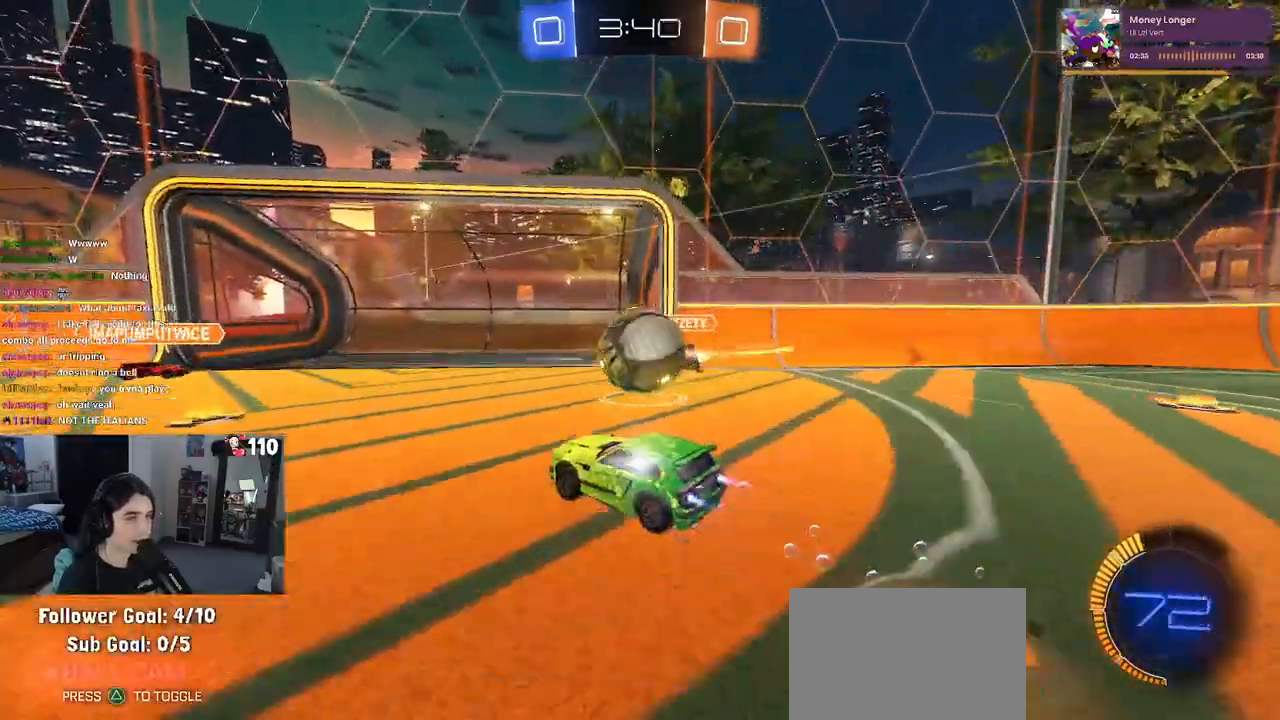
{"buttons": ["SQUARE", "R2"], "left_stick": "right", "right_stick": "center", "events": [[67, "CROSS", "up"], [83, "left_stick", "right"], [133, "CROSS", "down"], [217, "SQUARE", "down"], [233, "CROSS", "up"], [350, "R1", "up"]]}
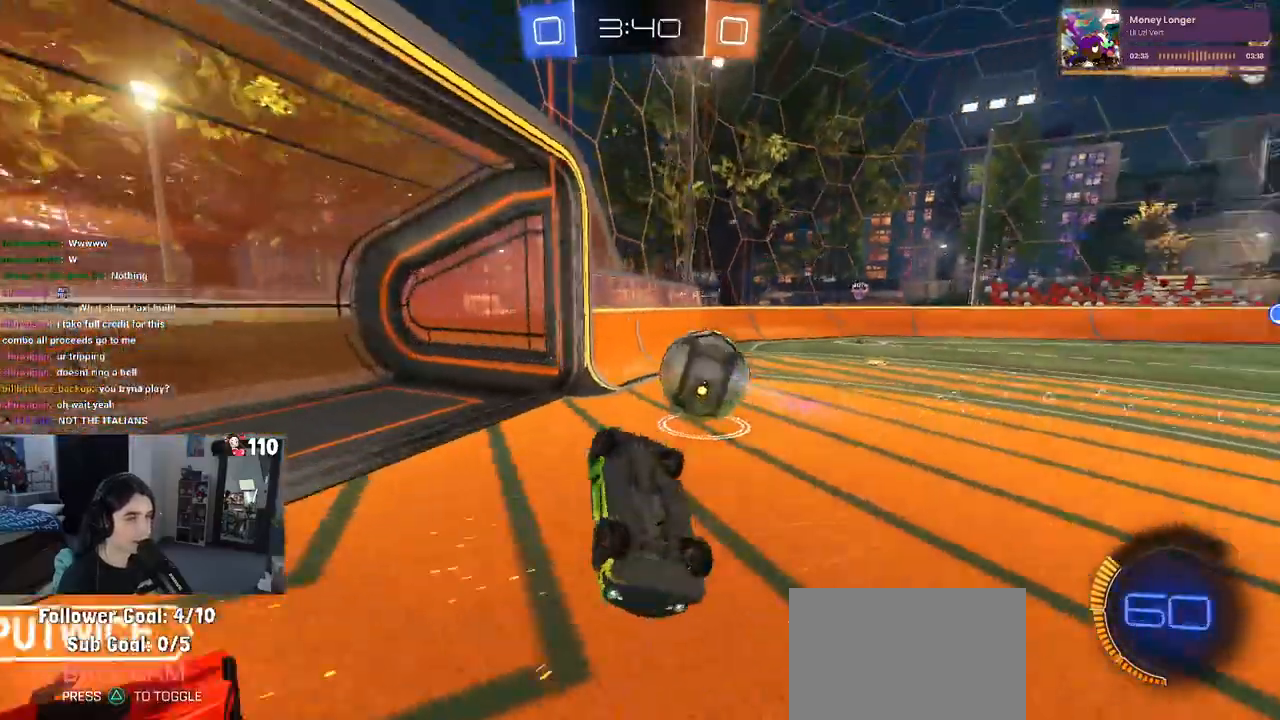
{"buttons": ["R2"], "left_stick": "right", "right_stick": "center", "events": [[367, "SQUARE", "up"]]}
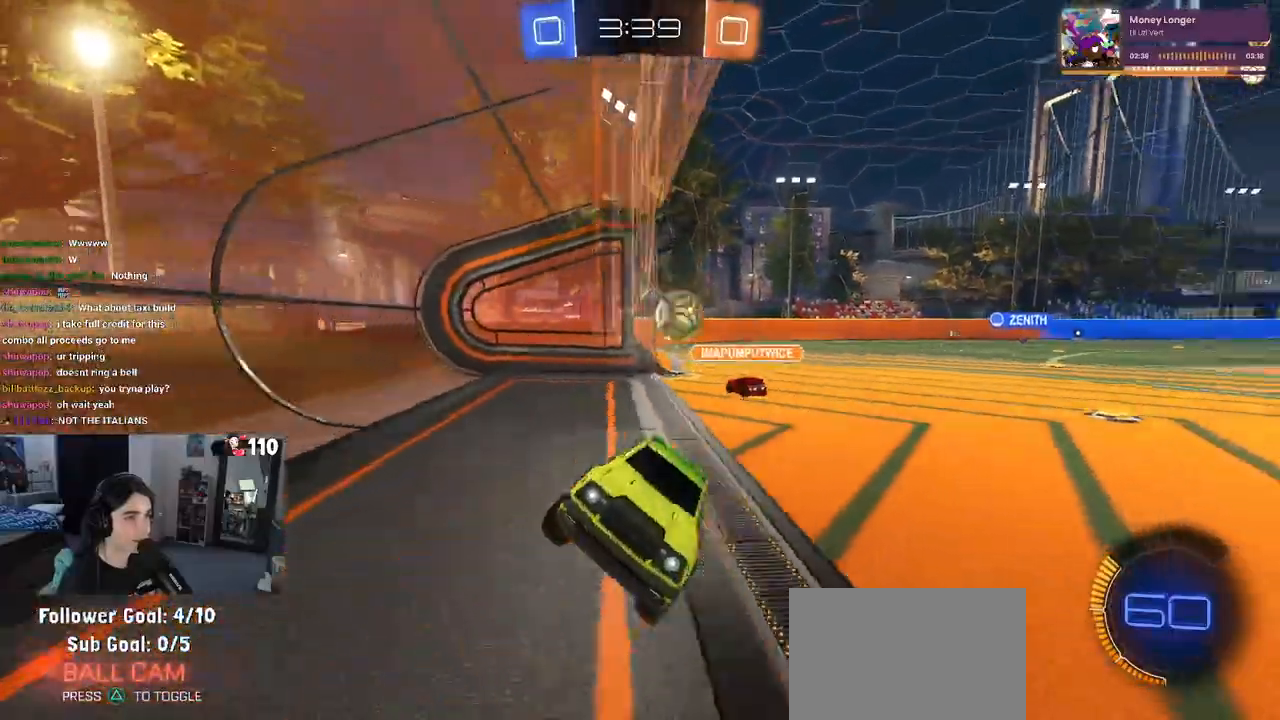
{"buttons": ["R2"], "left_stick": "right", "right_stick": "center", "events": [[350, "SQUARE", "down"], [450, "SQUARE", "up"]]}
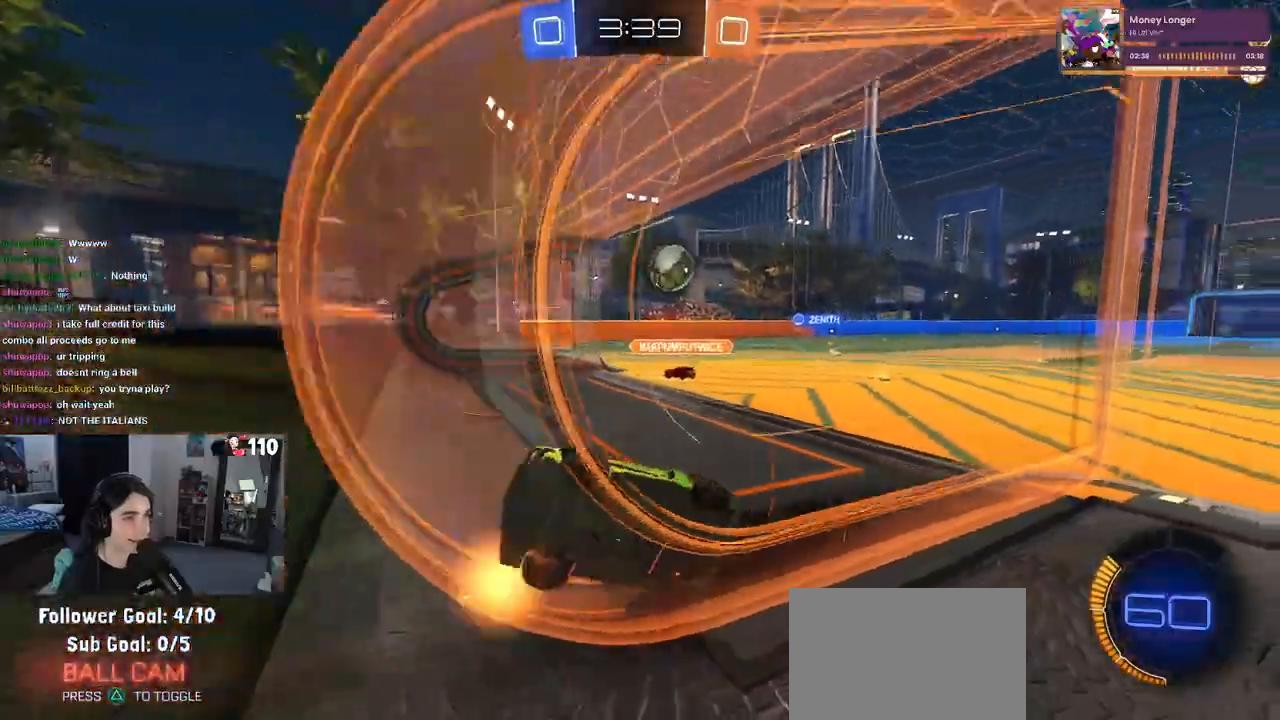
{"buttons": ["R1", "R2"], "left_stick": "right", "right_stick": "center", "events": [[383, "R1", "down"]]}
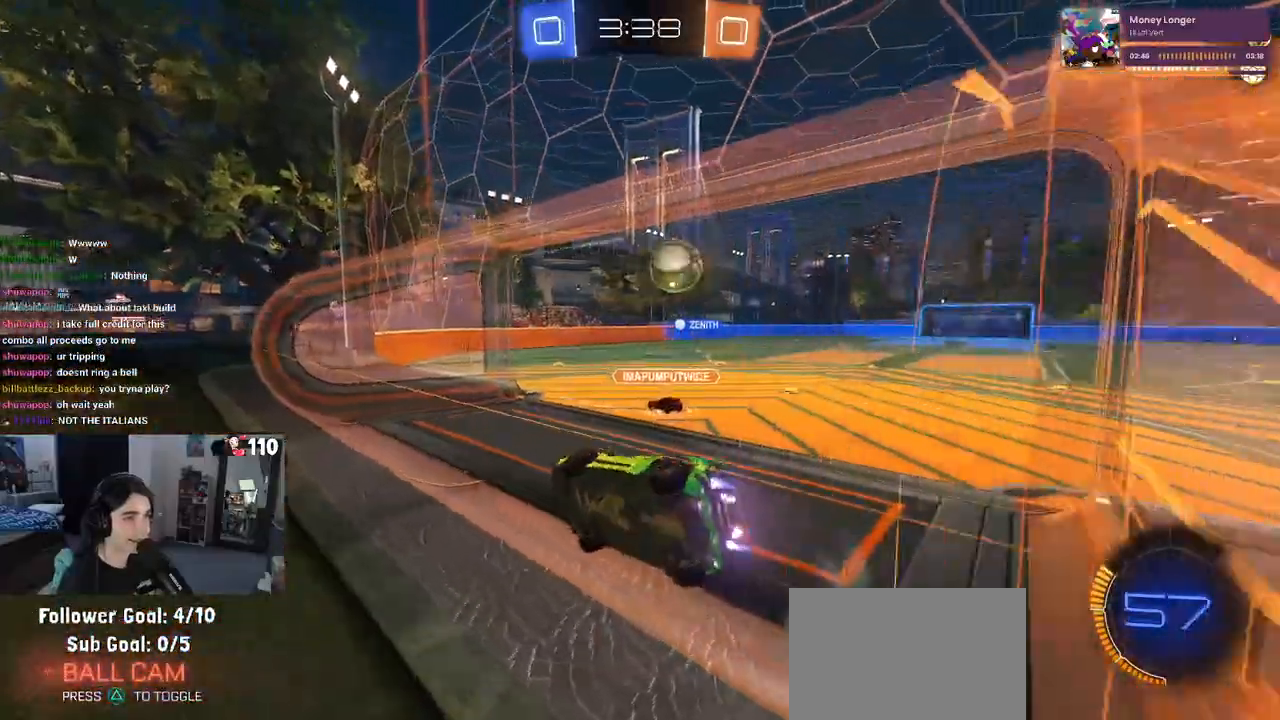
{"buttons": ["R1", "R2"], "left_stick": "right", "right_stick": "center", "events": []}
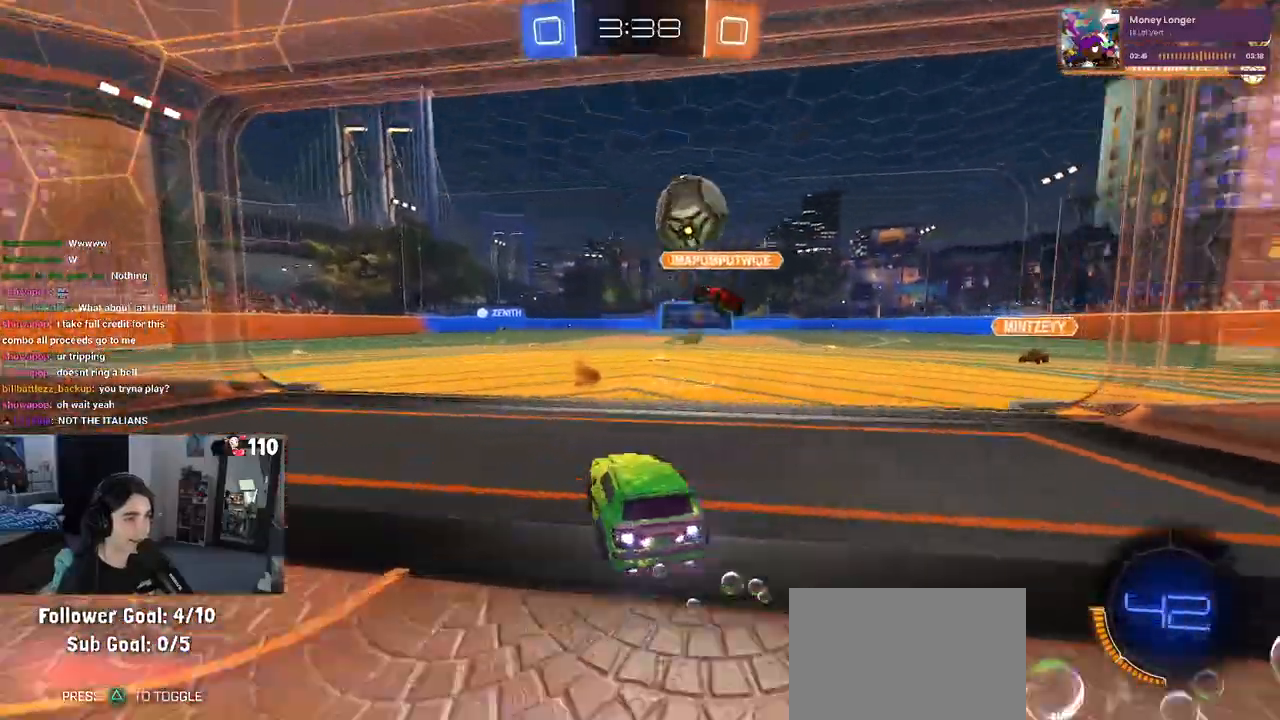
{"buttons": ["R1", "R2"], "left_stick": "right", "right_stick": "center", "events": [[50, "TRIANGLE", "down"], [167, "TRIANGLE", "up"]]}
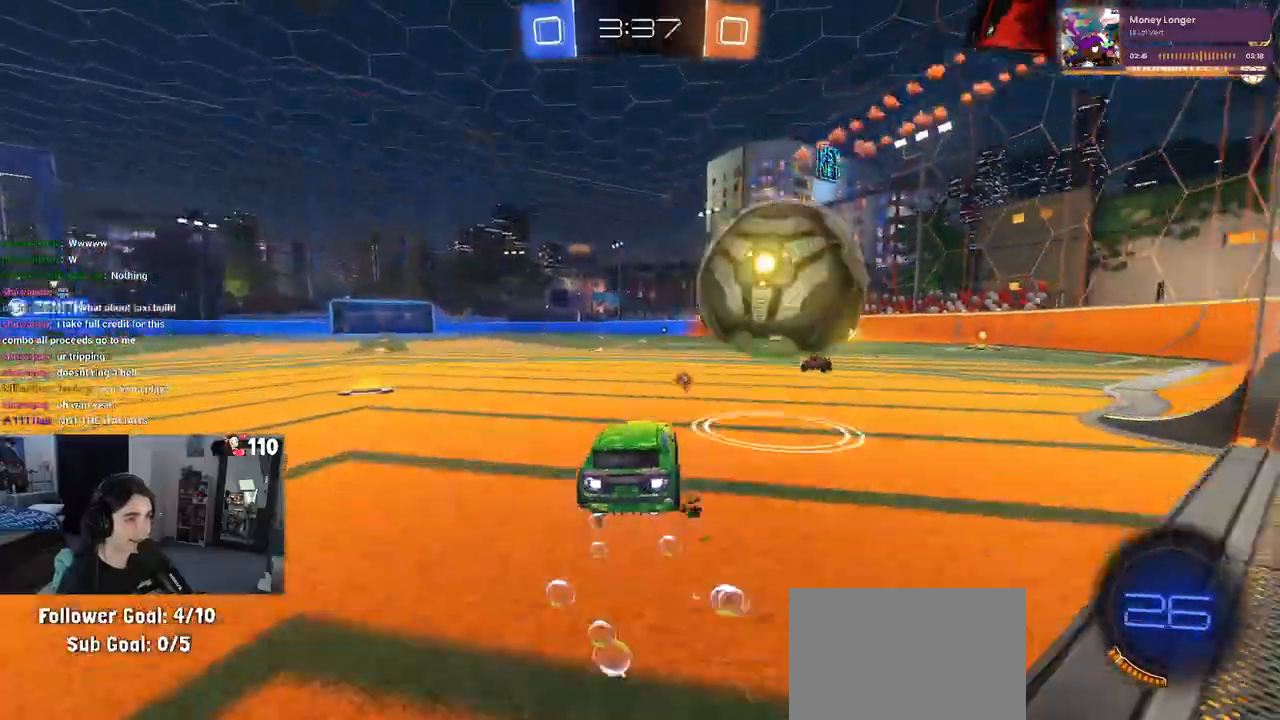
{"buttons": ["R1", "R2"], "left_stick": "left", "right_stick": "center", "events": [[267, "left_stick", "center"], [300, "TRIANGLE", "down"], [383, "left_stick", "left"], [467, "TRIANGLE", "up"]]}
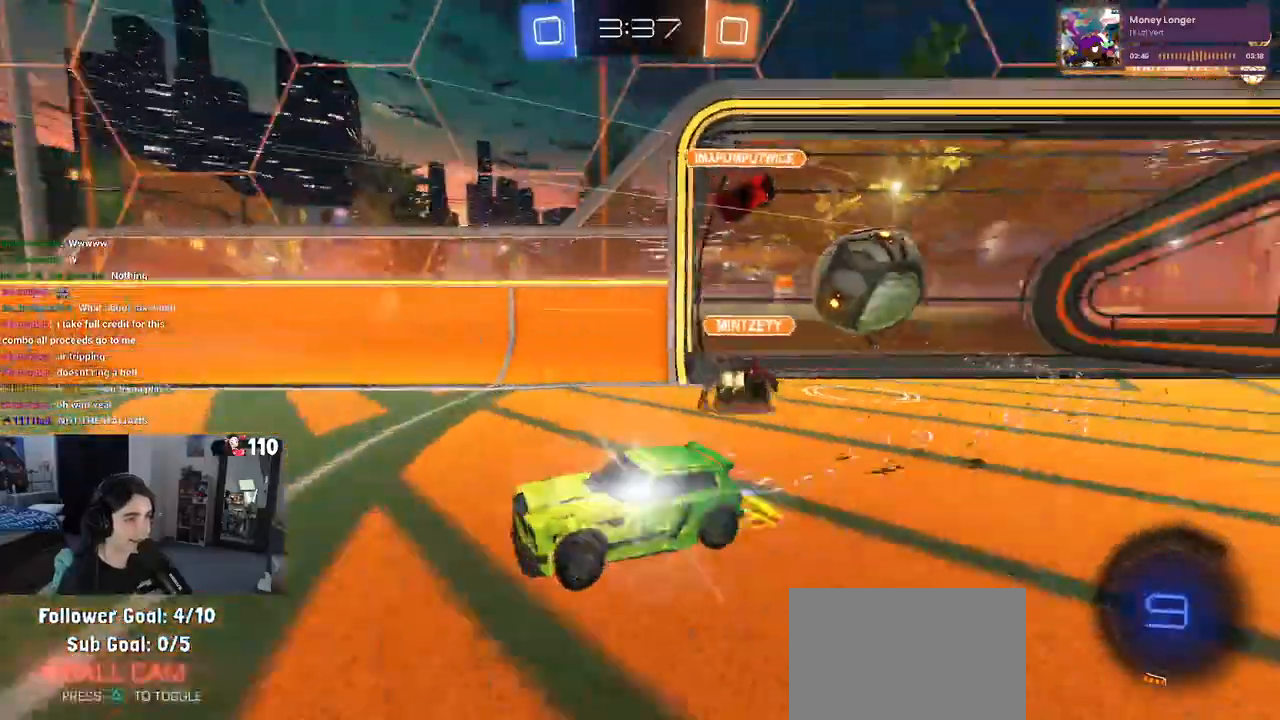
{"buttons": ["R2"], "left_stick": "right", "right_stick": "center", "events": [[17, "left_stick", "center"], [300, "R1", "up"], [383, "left_stick", "right"]]}
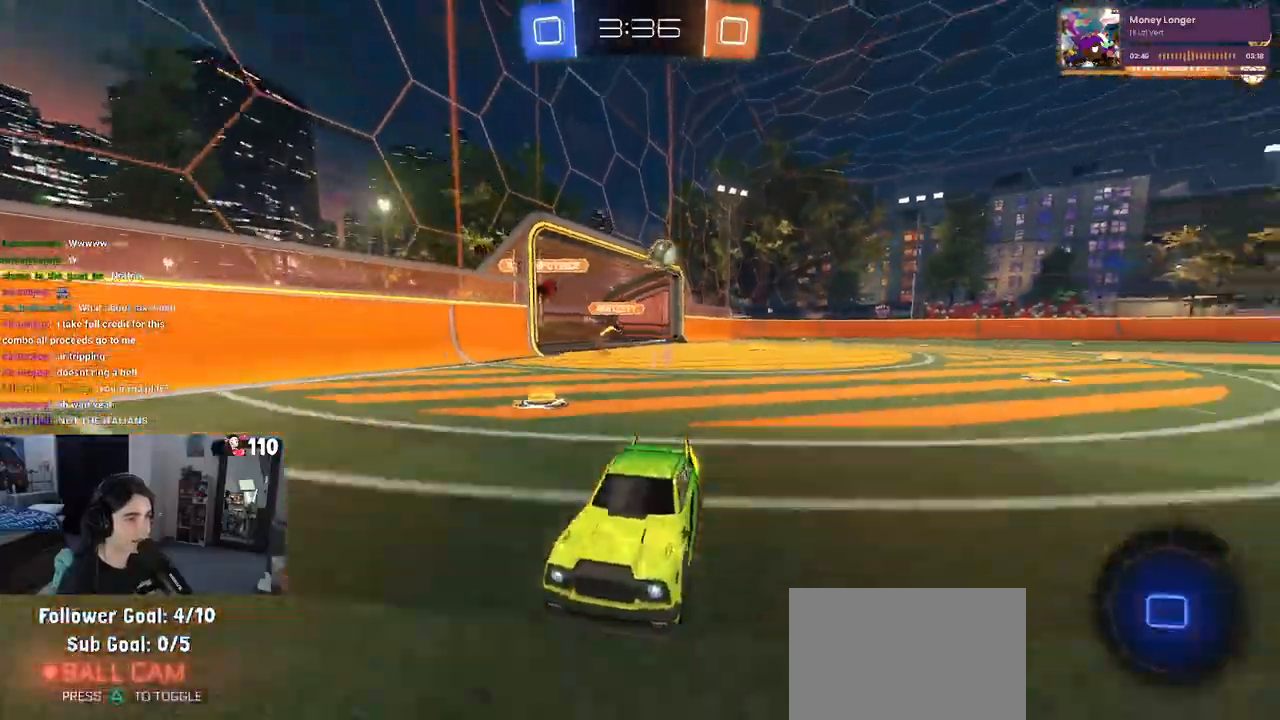
{"buttons": ["R2"], "left_stick": "left", "right_stick": "center", "events": [[300, "left_stick", "center"], [350, "SQUARE", "down"], [367, "left_stick", "left"], [467, "SQUARE", "up"]]}
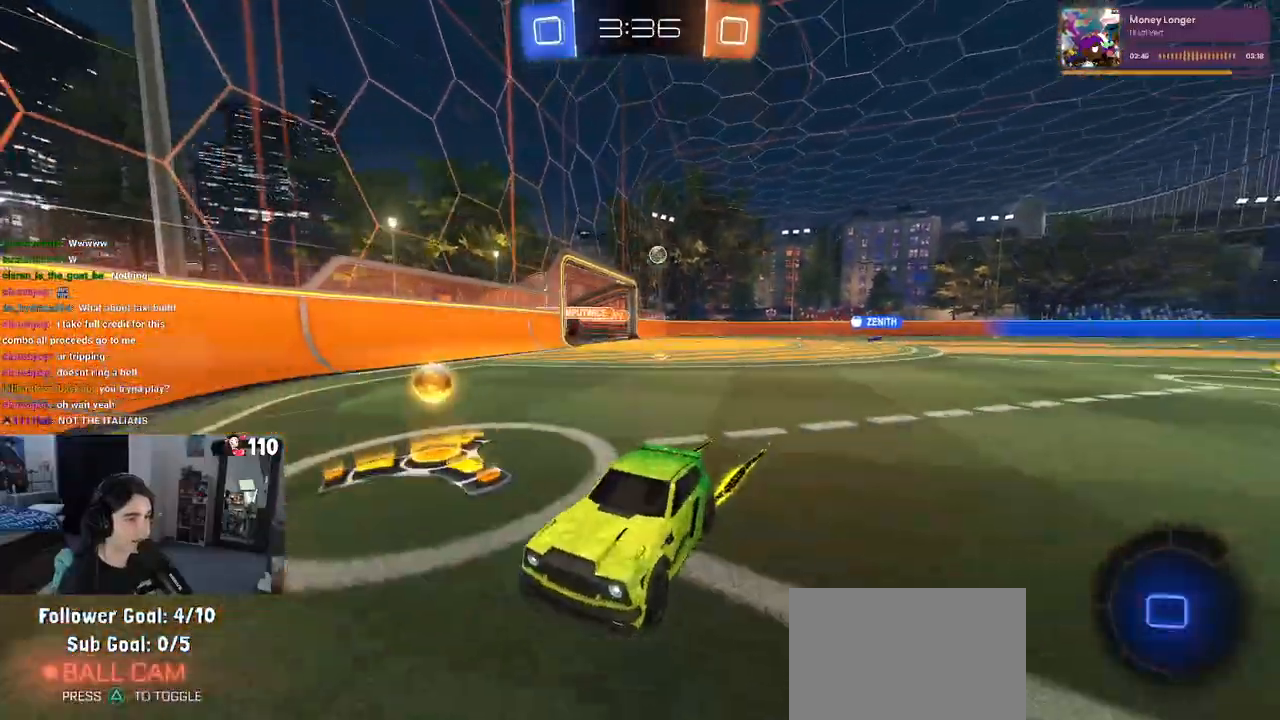
{"buttons": ["R1", "R2"], "left_stick": "left", "right_stick": "center", "events": [[417, "R1", "down"]]}
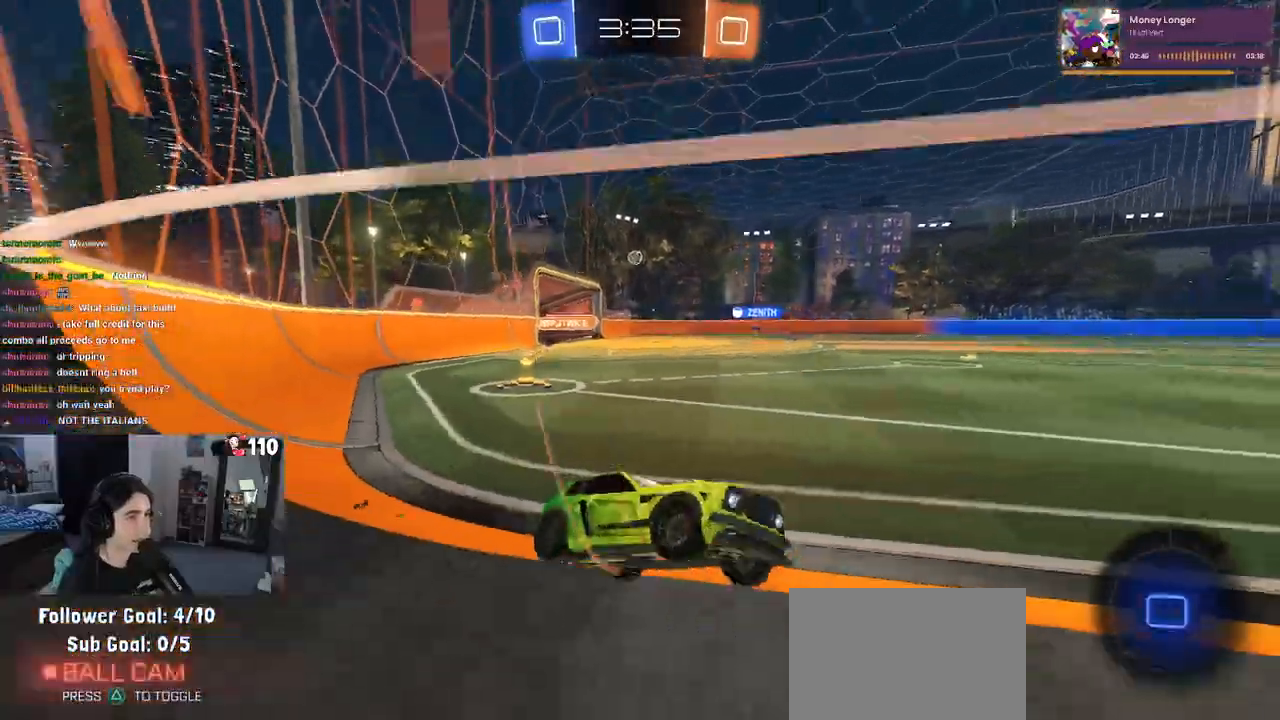
{"buttons": ["R2"], "left_stick": "left", "right_stick": "center", "events": [[117, "left_stick", "center"], [150, "TRIANGLE", "down"], [250, "TRIANGLE", "up"], [367, "R1", "up"], [450, "left_stick", "left"]]}
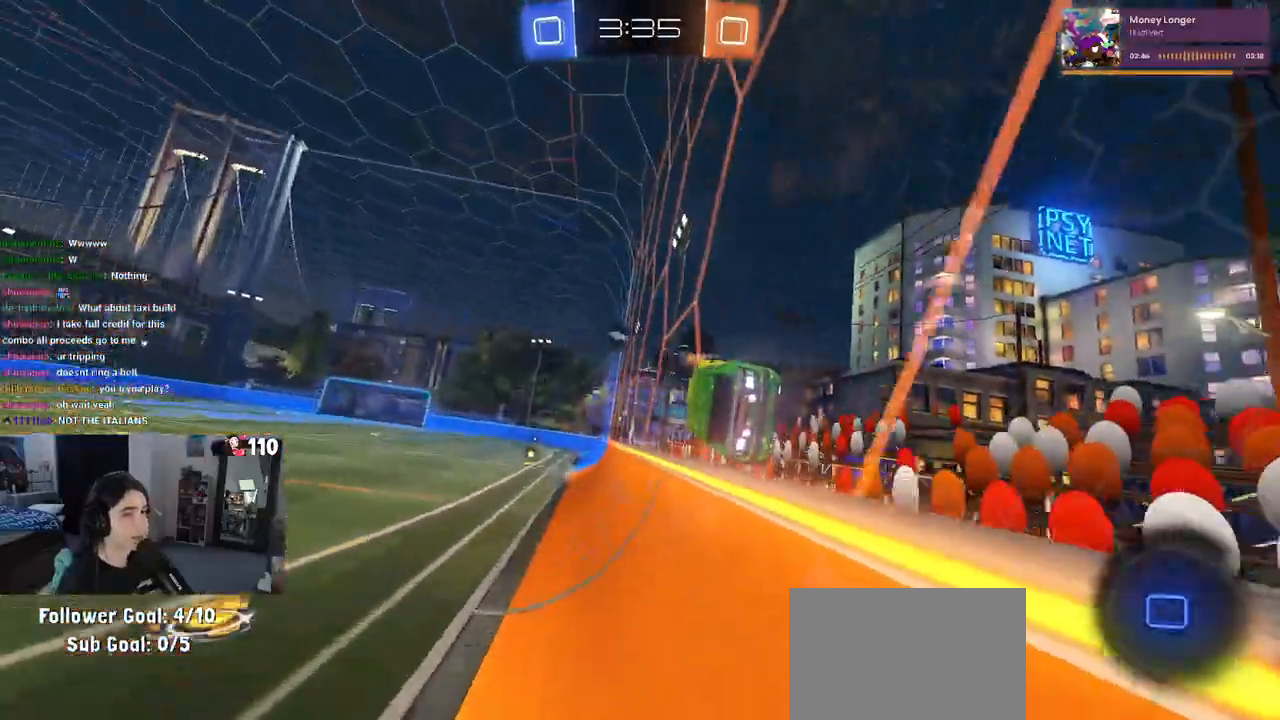
{"buttons": ["R2"], "left_stick": "down-right", "right_stick": "center", "events": [[150, "CROSS", "down"], [200, "left_stick", "down-right"], [217, "SQUARE", "down"], [233, "CROSS", "up"], [383, "SQUARE", "up"]]}
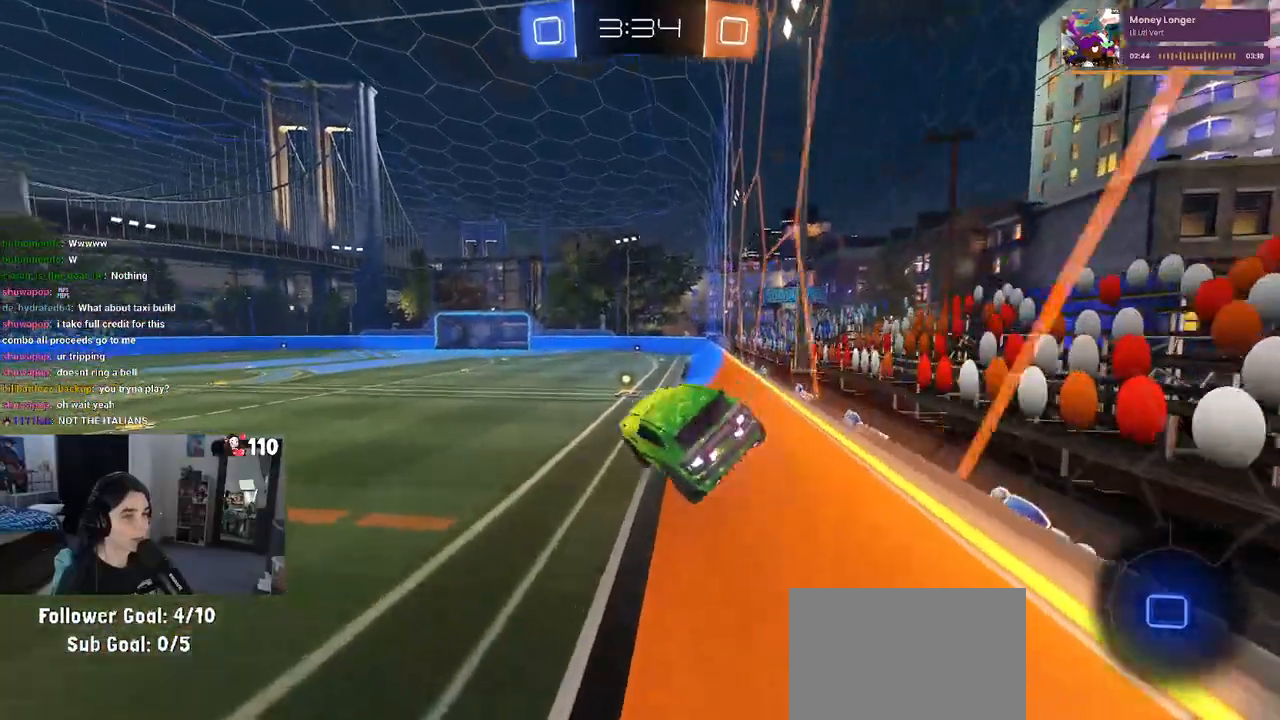
{"buttons": ["CROSS", "R2"], "left_stick": "up", "right_stick": "center", "events": [[17, "TRIANGLE", "down"], [117, "TRIANGLE", "up"], [233, "left_stick", "up"], [450, "CROSS", "down"]]}
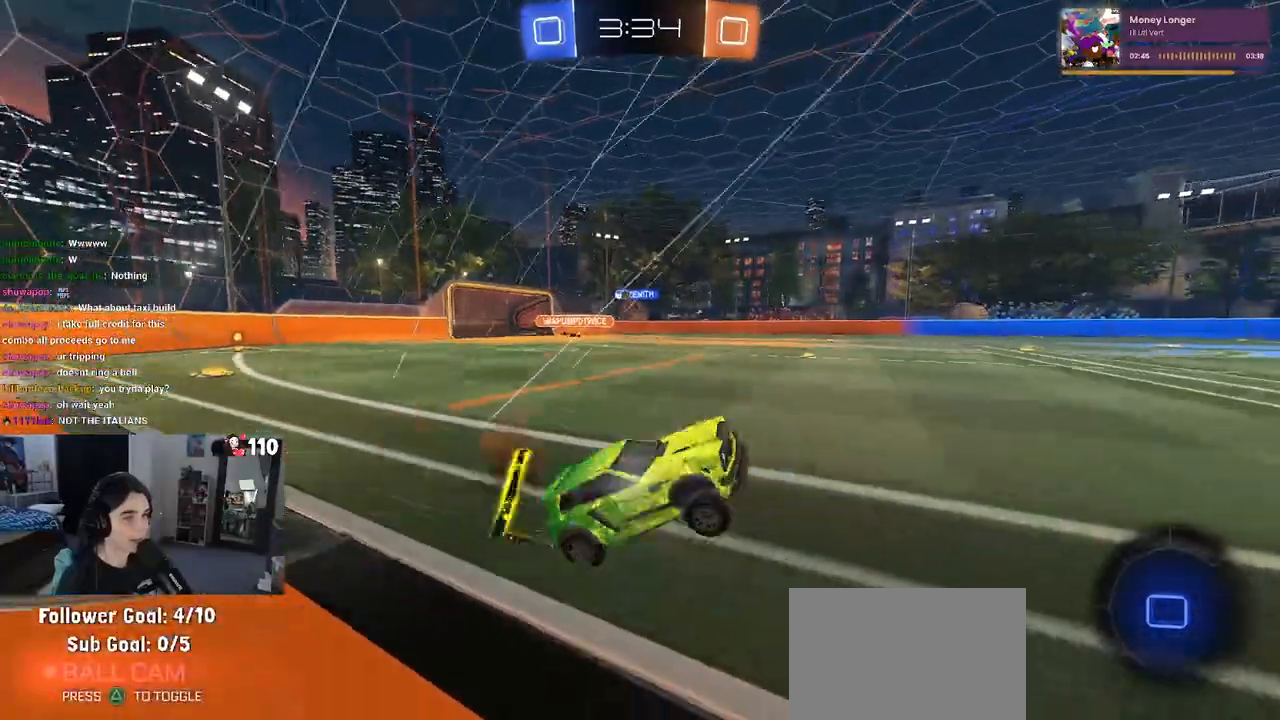
{"buttons": ["R2"], "left_stick": "left", "right_stick": "center", "events": [[33, "CROSS", "up"], [117, "left_stick", "right"], [183, "left_stick", "center"], [317, "left_stick", "right"], [400, "left_stick", "center"], [483, "left_stick", "left"]]}
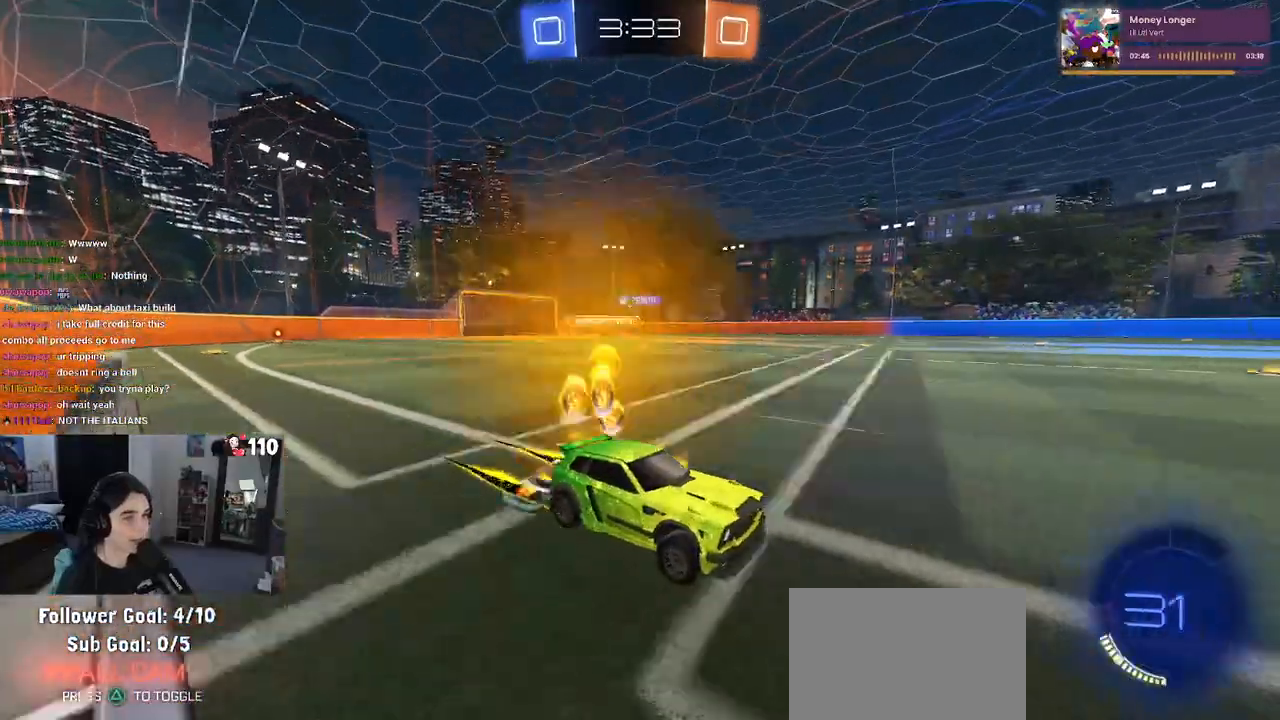
{"buttons": ["R1", "R2"], "left_stick": "left", "right_stick": "center", "events": [[17, "SQUARE", "down"], [100, "SQUARE", "up"], [250, "R1", "down"]]}
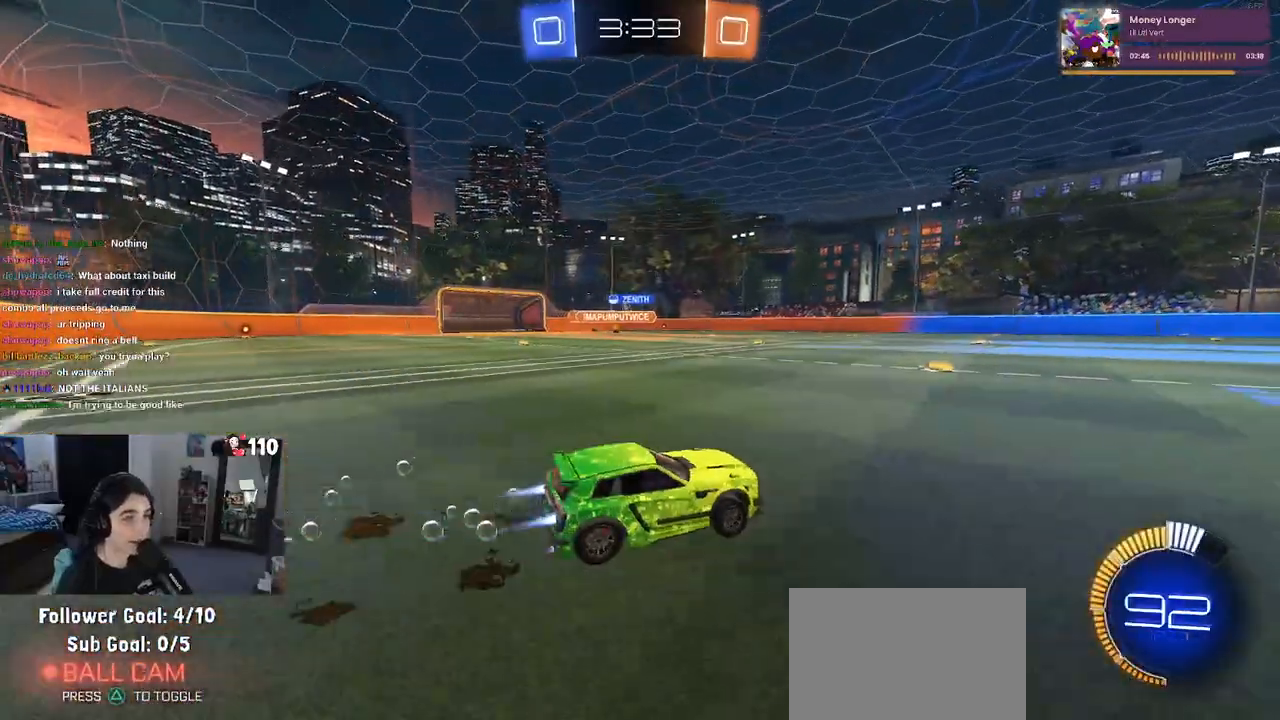
{"buttons": ["R1", "R2"], "left_stick": "left", "right_stick": "center", "events": []}
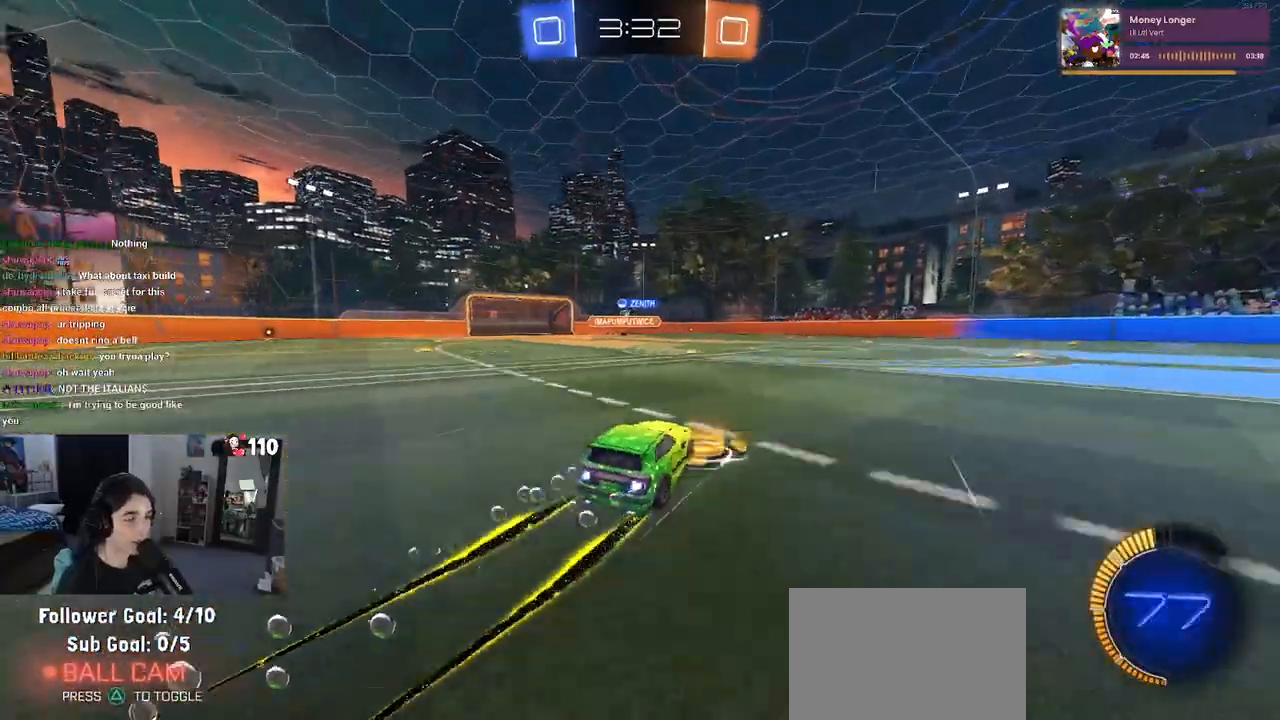
{"buttons": ["R2"], "left_stick": "left", "right_stick": "center", "events": [[417, "R1", "up"]]}
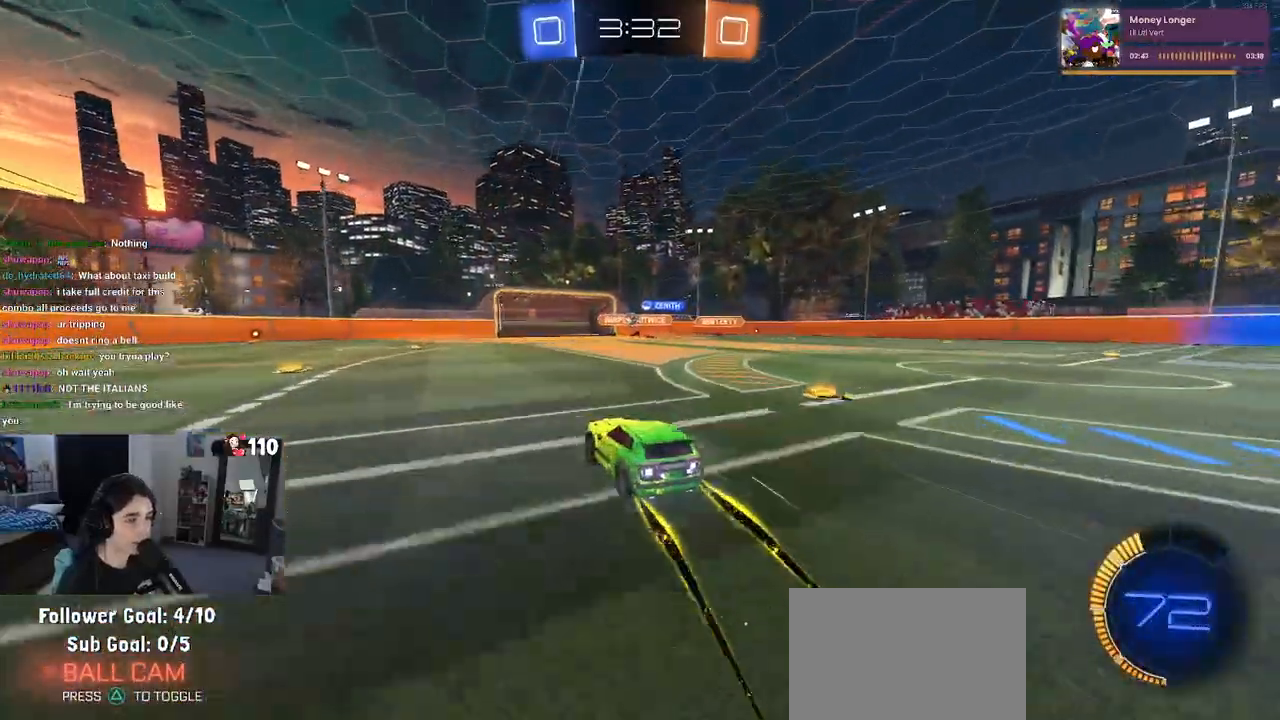
{"buttons": ["R2"], "left_stick": "center", "right_stick": "center", "events": [[67, "left_stick", "center"]]}
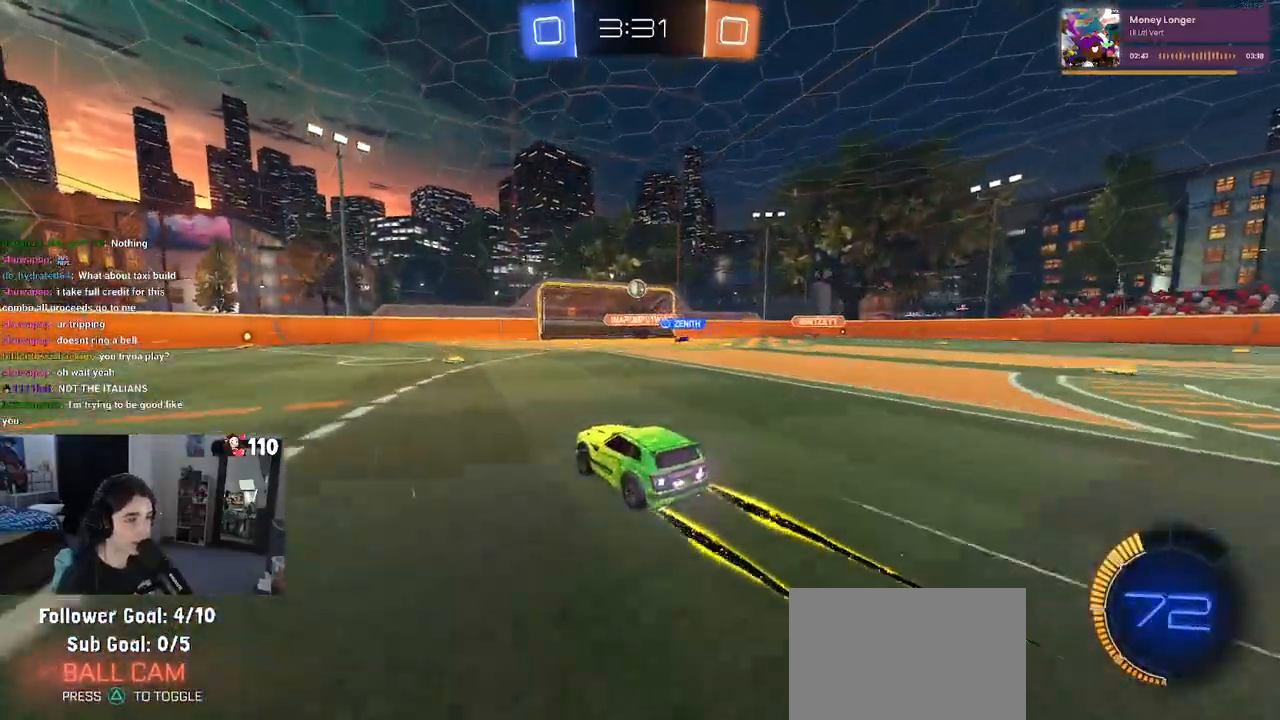
{"buttons": ["R2"], "left_stick": "left", "right_stick": "center", "events": [[267, "left_stick", "left"]]}
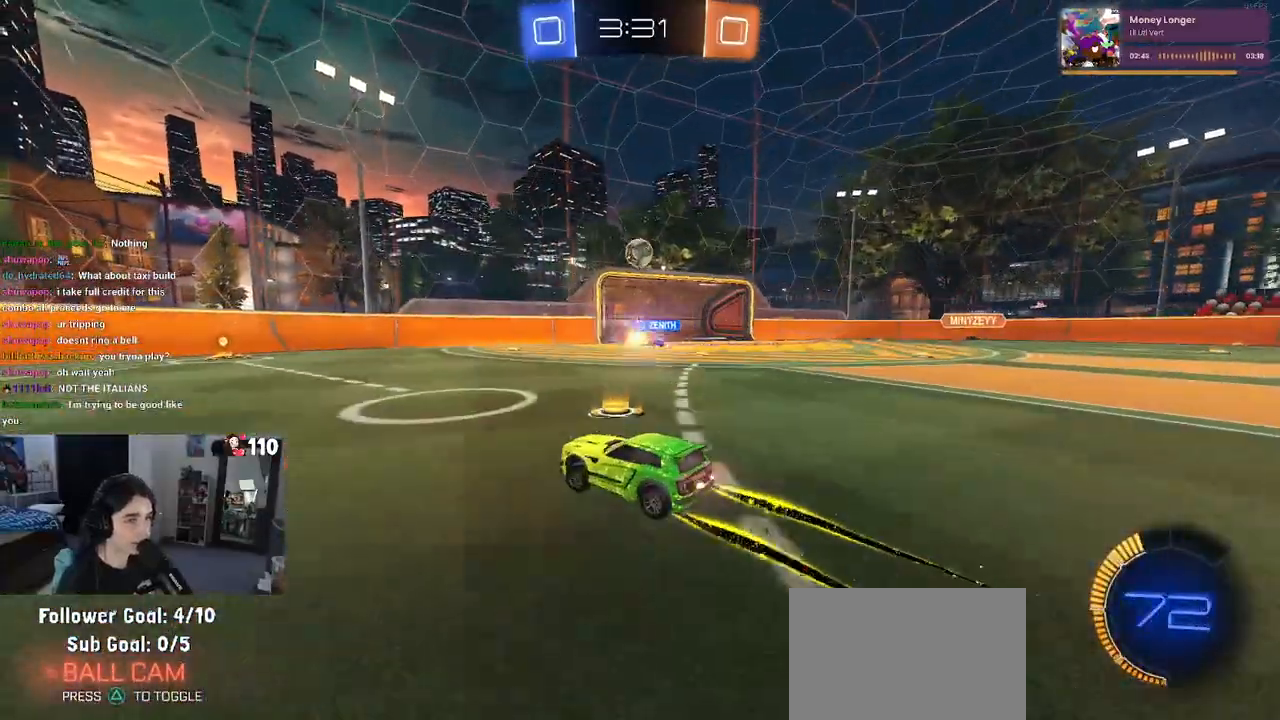
{"buttons": ["L2"], "left_stick": "center", "right_stick": "center", "events": [[133, "left_stick", "center"], [417, "R2", "up"], [450, "L2", "down"]]}
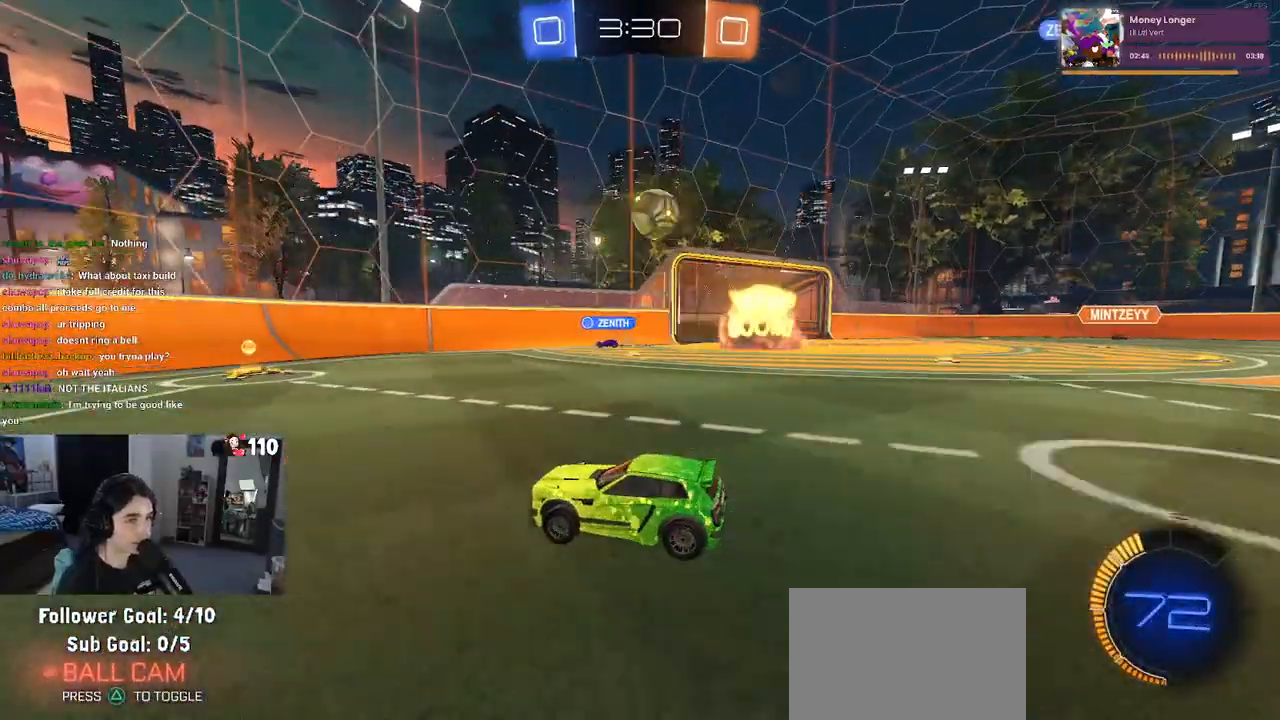
{"buttons": [], "left_stick": "center", "right_stick": "center", "events": [[67, "R2", "down"], [117, "L2", "up"], [167, "left_stick", "right"], [267, "left_stick", "center"], [317, "left_stick", "right"], [333, "R2", "up"], [417, "left_stick", "center"]]}
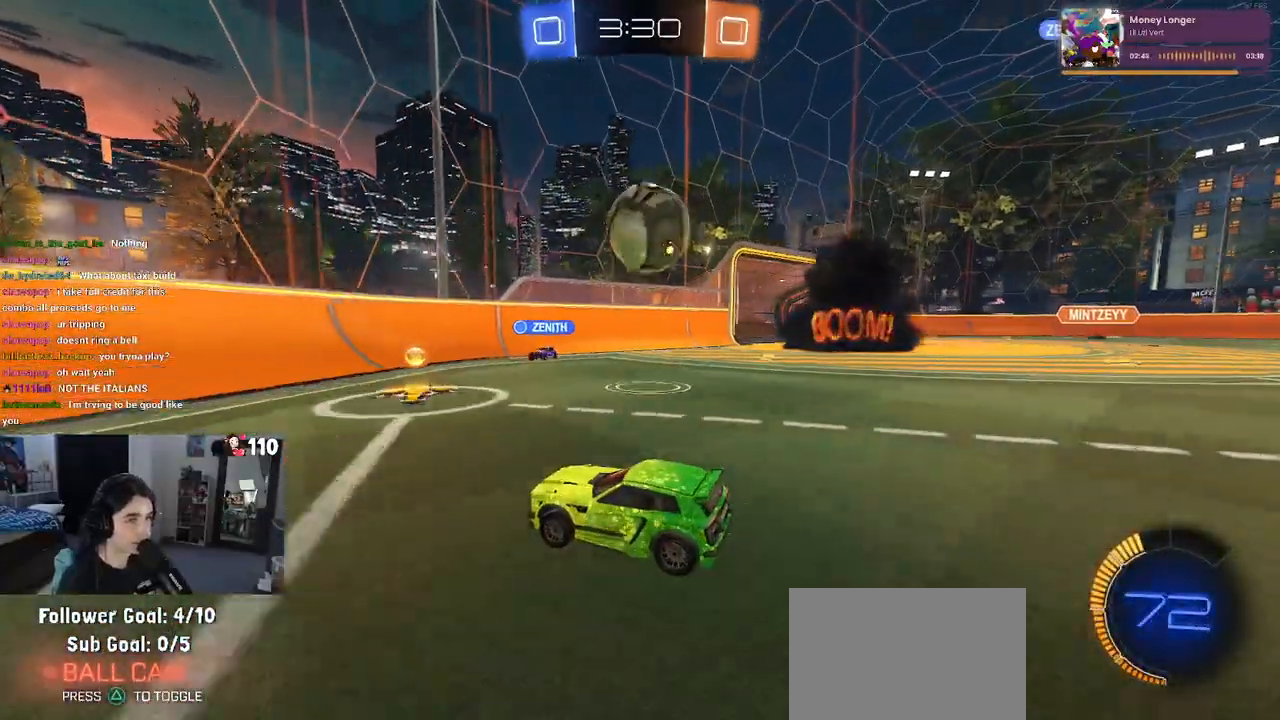
{"buttons": [], "left_stick": "right", "right_stick": "center", "events": [[100, "R2", "down"], [100, "left_stick", "right"], [117, "L2", "down"], [250, "L2", "up"], [250, "left_stick", "center"], [317, "R2", "up"], [417, "left_stick", "right"]]}
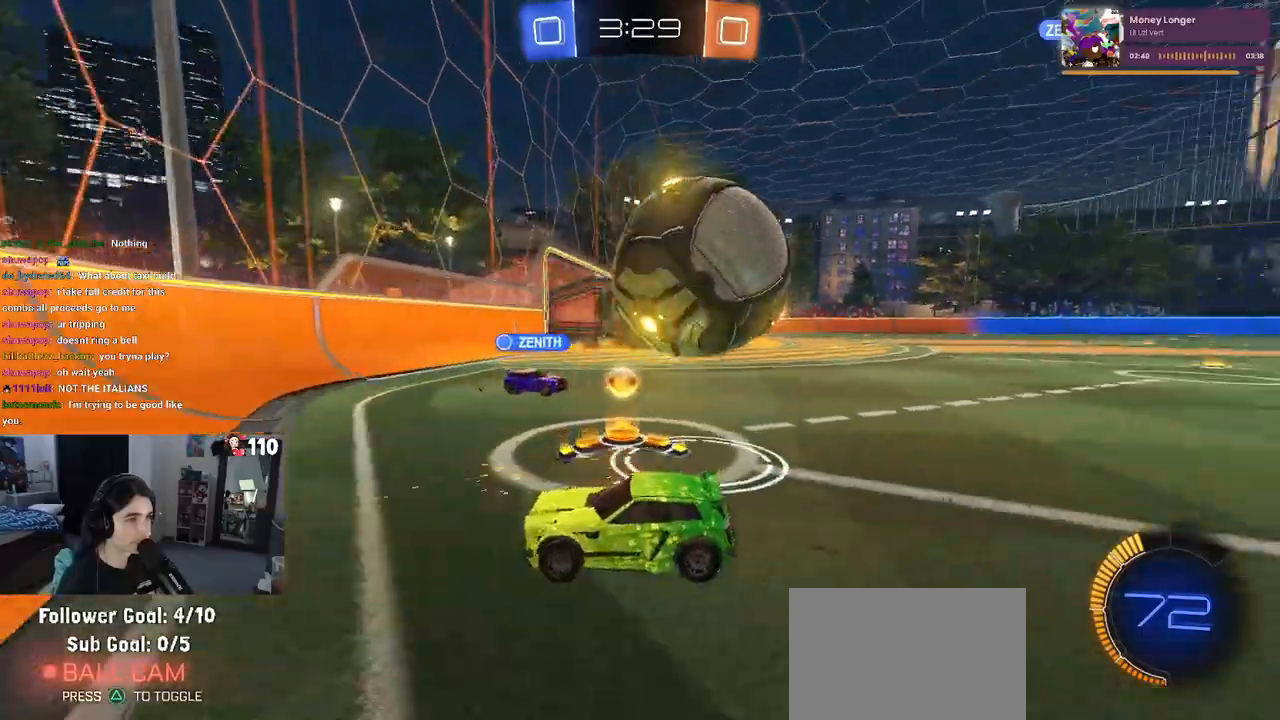
{"buttons": ["R2"], "left_stick": "right", "right_stick": "center", "events": [[133, "left_stick", "center"], [150, "L2", "down"], [200, "left_stick", "left"], [217, "R2", "down"], [317, "L2", "up"], [417, "left_stick", "right"]]}